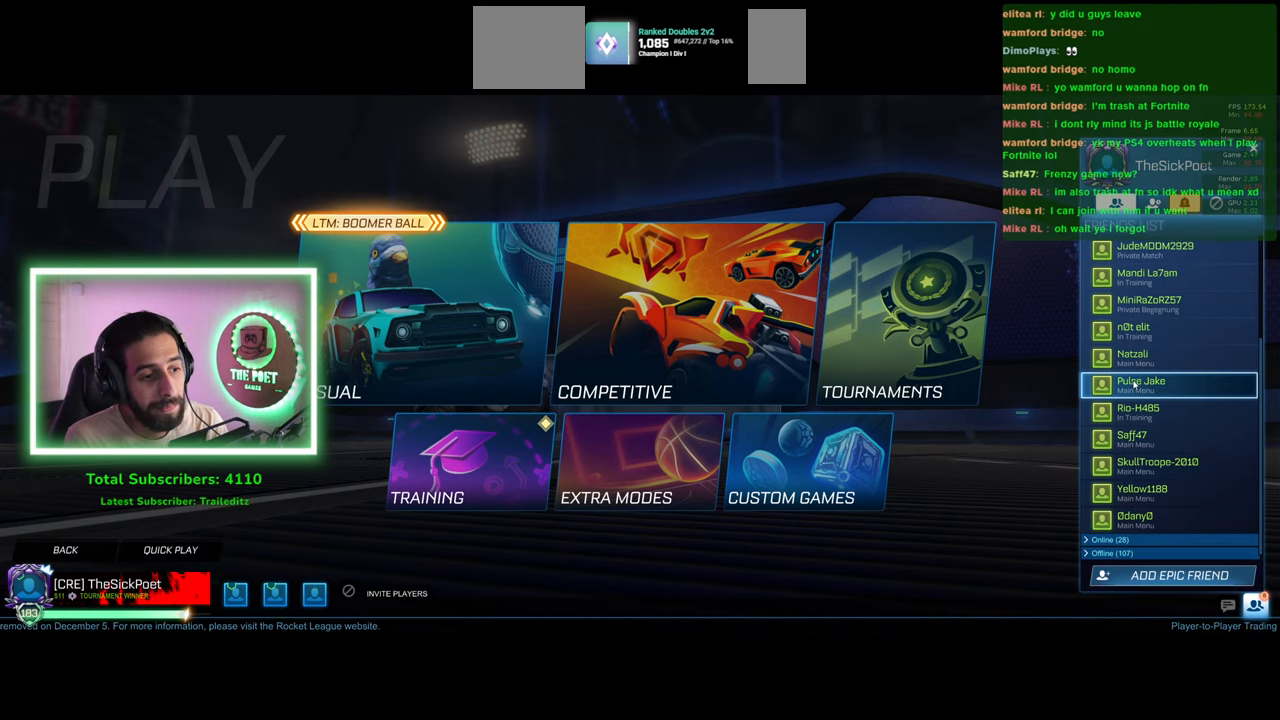
Gameplay with keyboard and mouse; each line is a JSON object with the keys and mouse buttons held at the frame after it. "events" lists presses ("down") and releases ("up") of "a", "ctrl", "d", "e", "q", "s", "shift", "space", "w", "mouse_left", "mouse_wheel", "mouse_right", "mouse_mb4" and "mouse_mb5" between this image and that frame as [ms after this image, input, new state], when the widget could be followed in between. "mouse_left", "mouse_wheel", "mouse_right", "mouse_mb4", "mouse_mb5" = the "left", "wheel", "right", "mb4", "mb5" buttons of the "mouse" list. No other keys are recorded. "wheel" means that the mouse wheel is clicked or scrolled. Mouse movement is not recorded.
{"keys": [], "mouse": [], "events": [[400, "mouse_left", "down"], [450, "mouse_left", "up"]]}
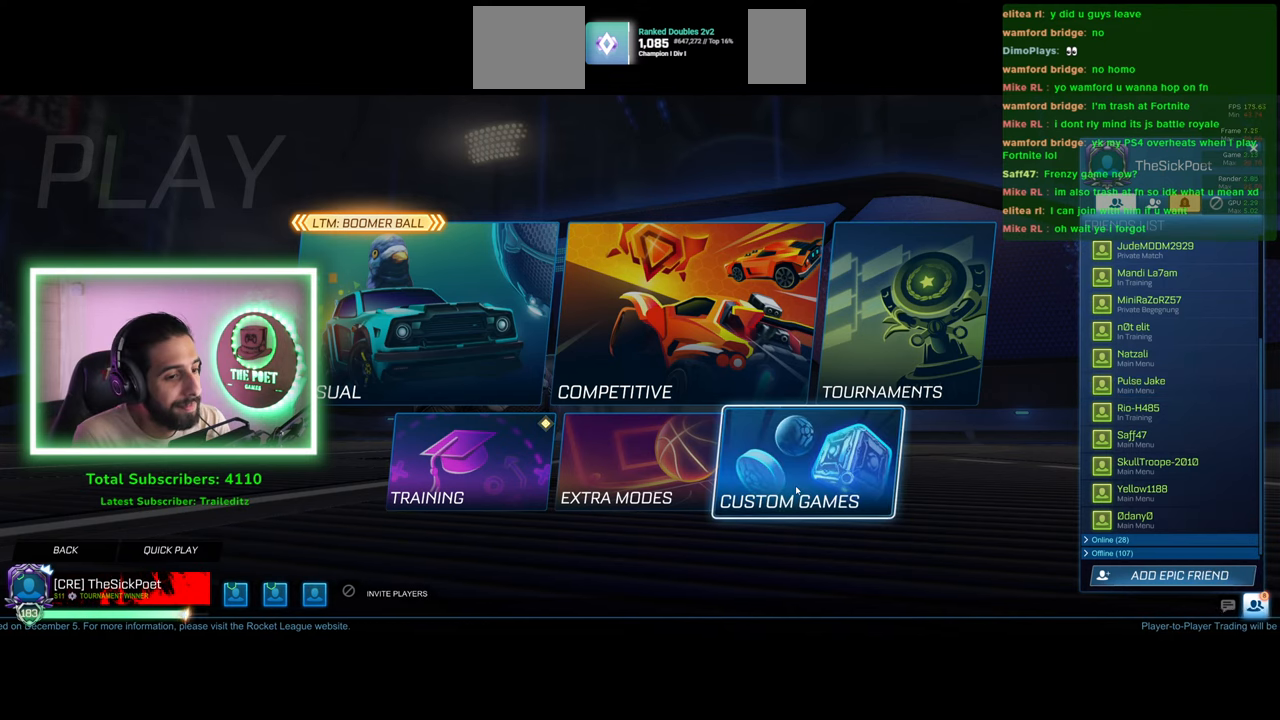
{"keys": [], "mouse": [], "events": []}
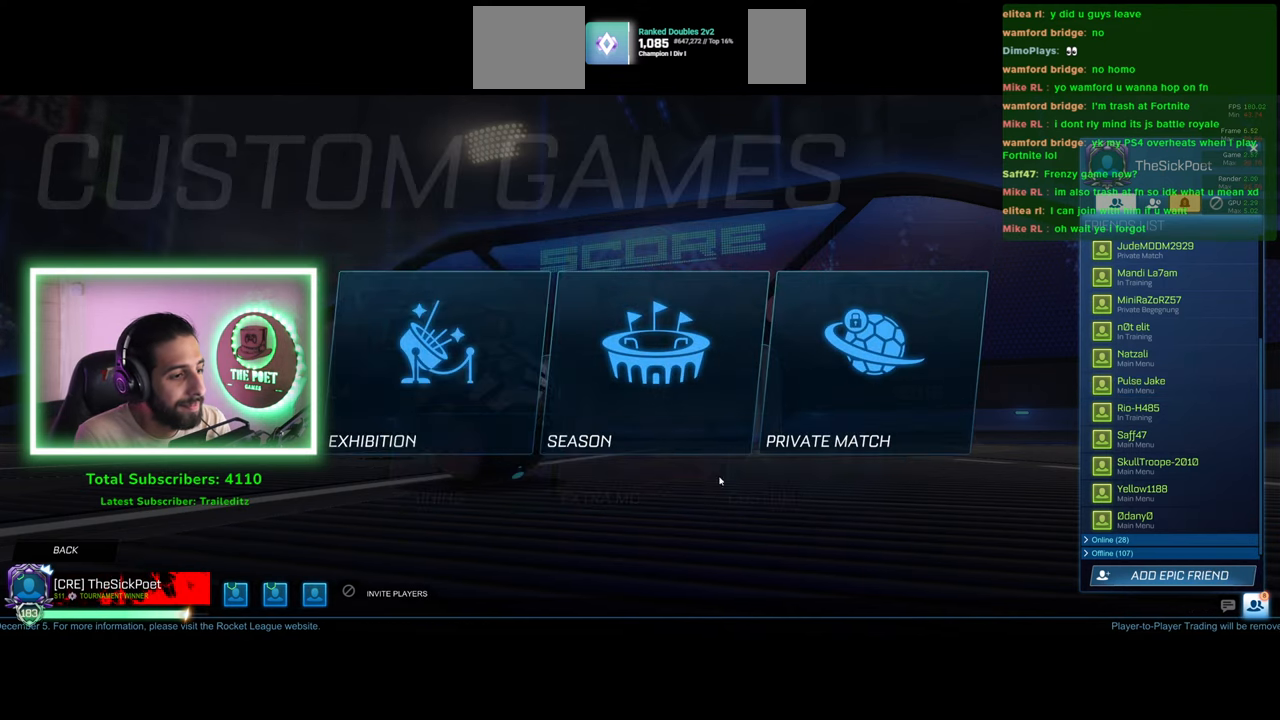
{"keys": [], "mouse": [], "events": [[316, "mouse_left", "down"], [383, "mouse_left", "up"]]}
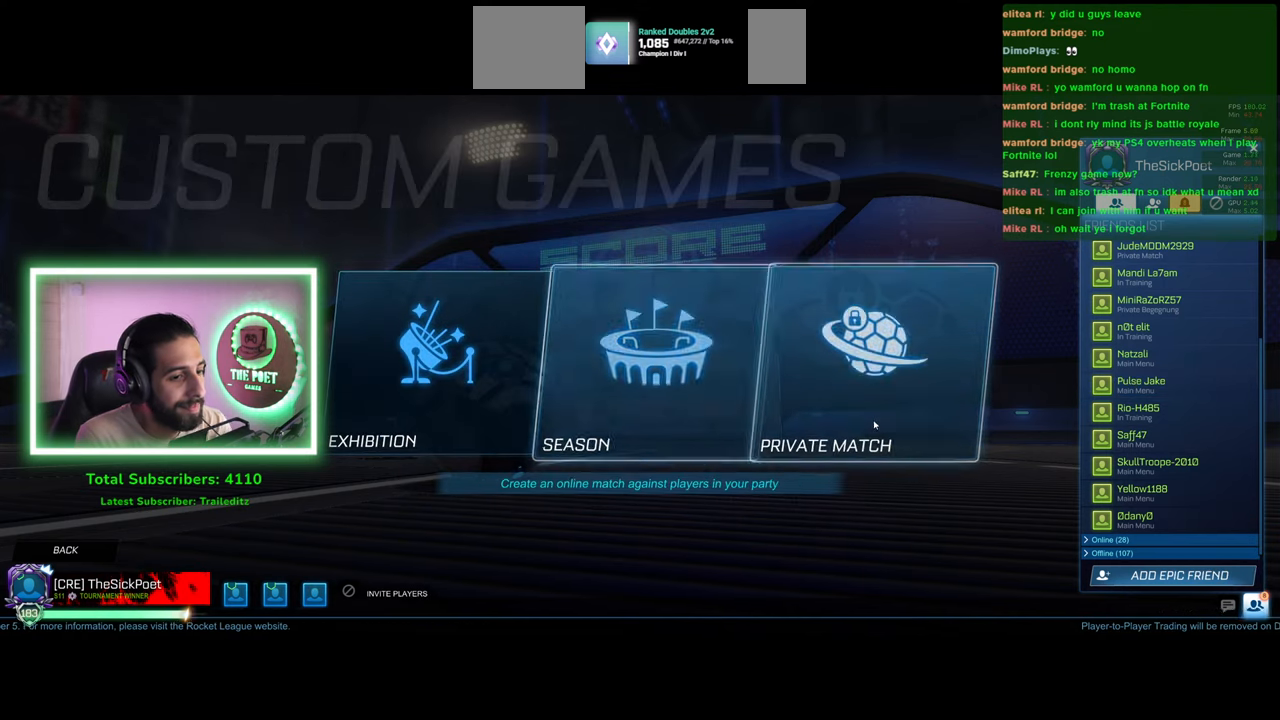
{"keys": [], "mouse": ["left"], "events": [[483, "mouse_left", "down"]]}
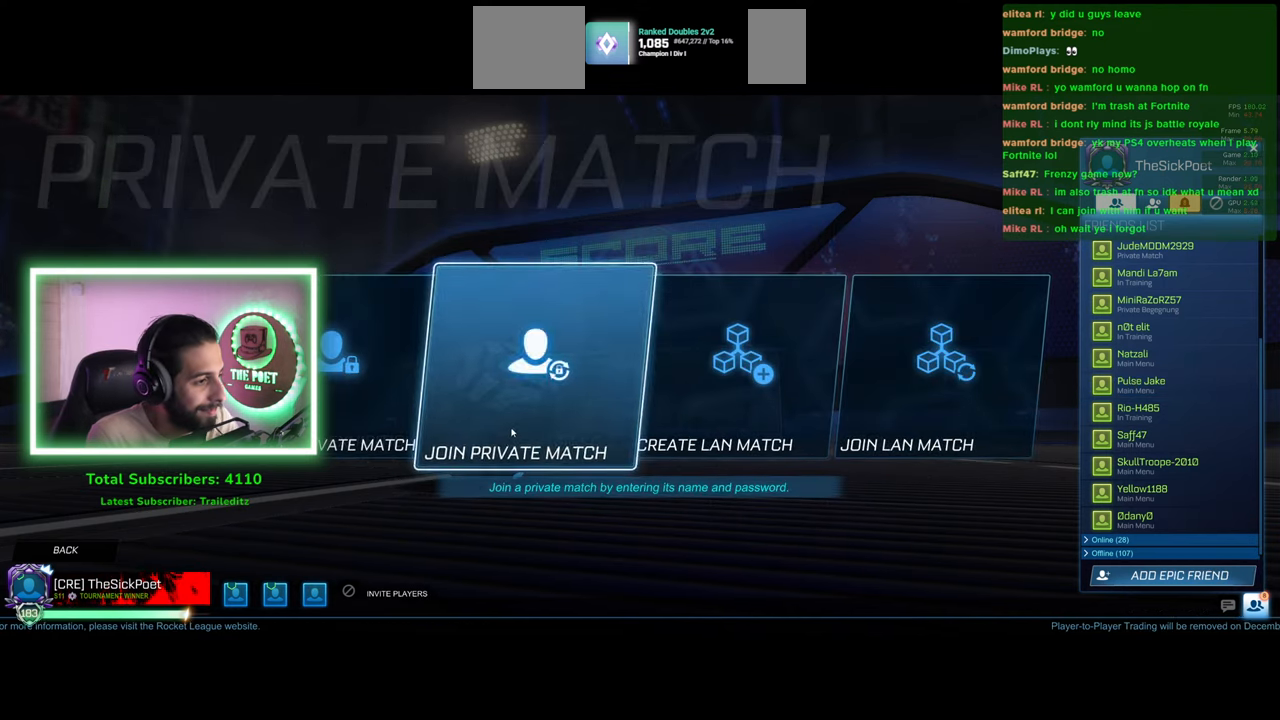
{"keys": [], "mouse": [], "events": [[33, "mouse_left", "up"]]}
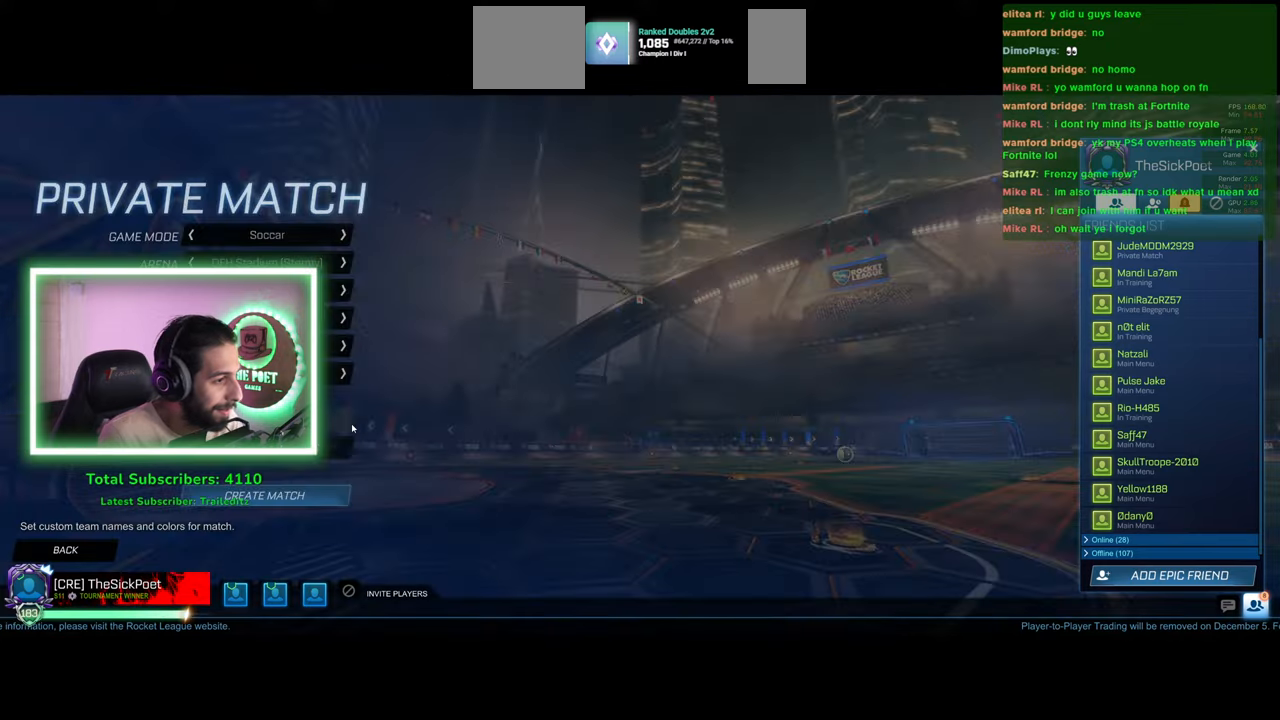
{"keys": [], "mouse": [], "events": []}
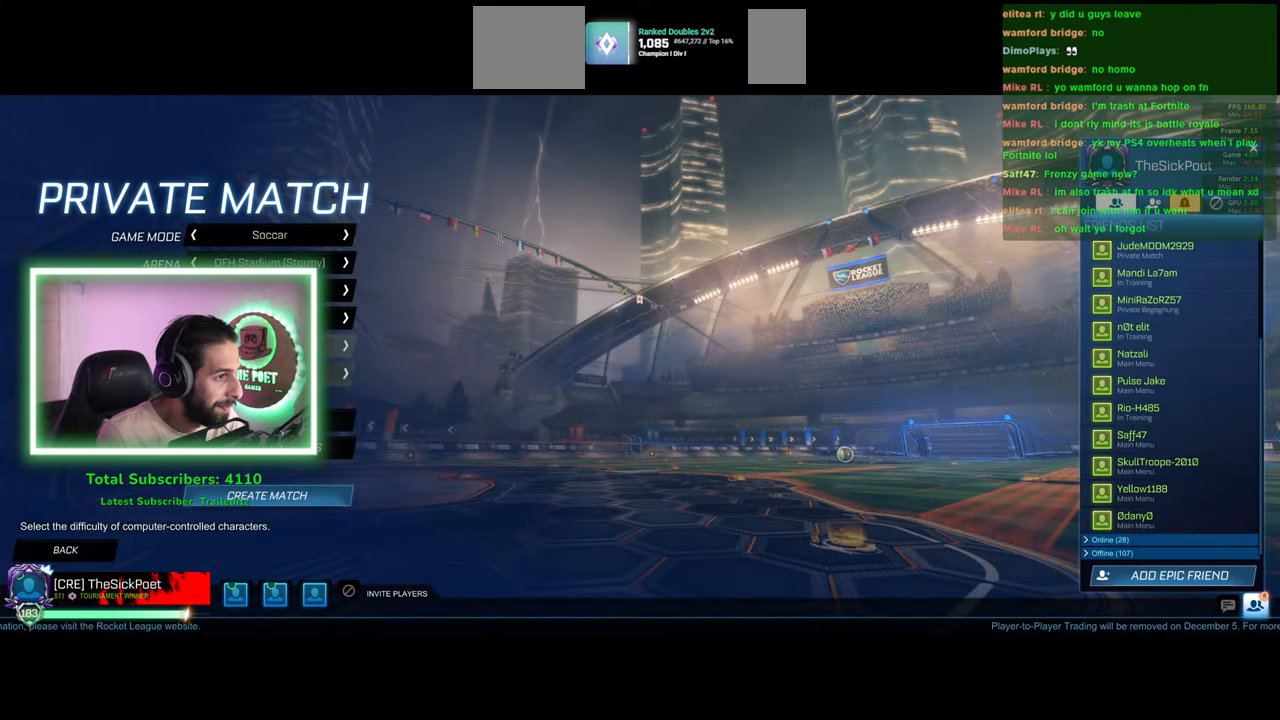
{"keys": [], "mouse": [], "events": []}
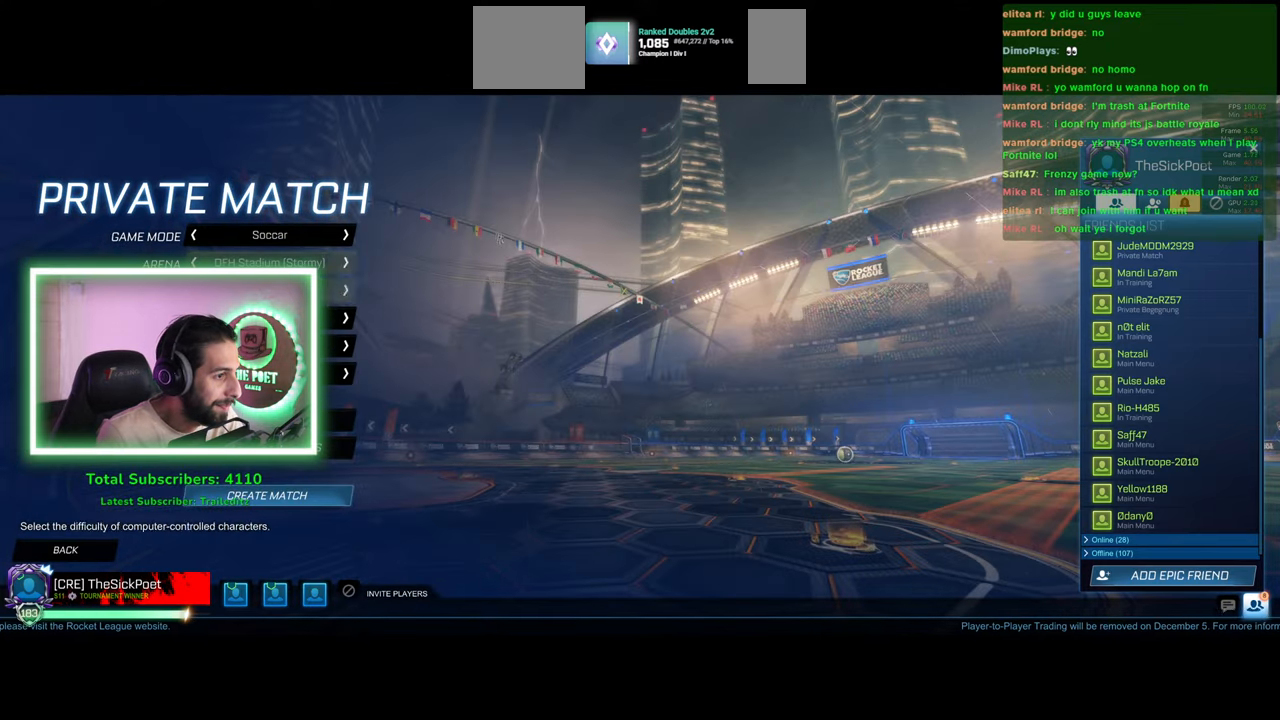
{"keys": [], "mouse": [], "events": [[150, "mouse_left", "down"], [216, "mouse_left", "up"]]}
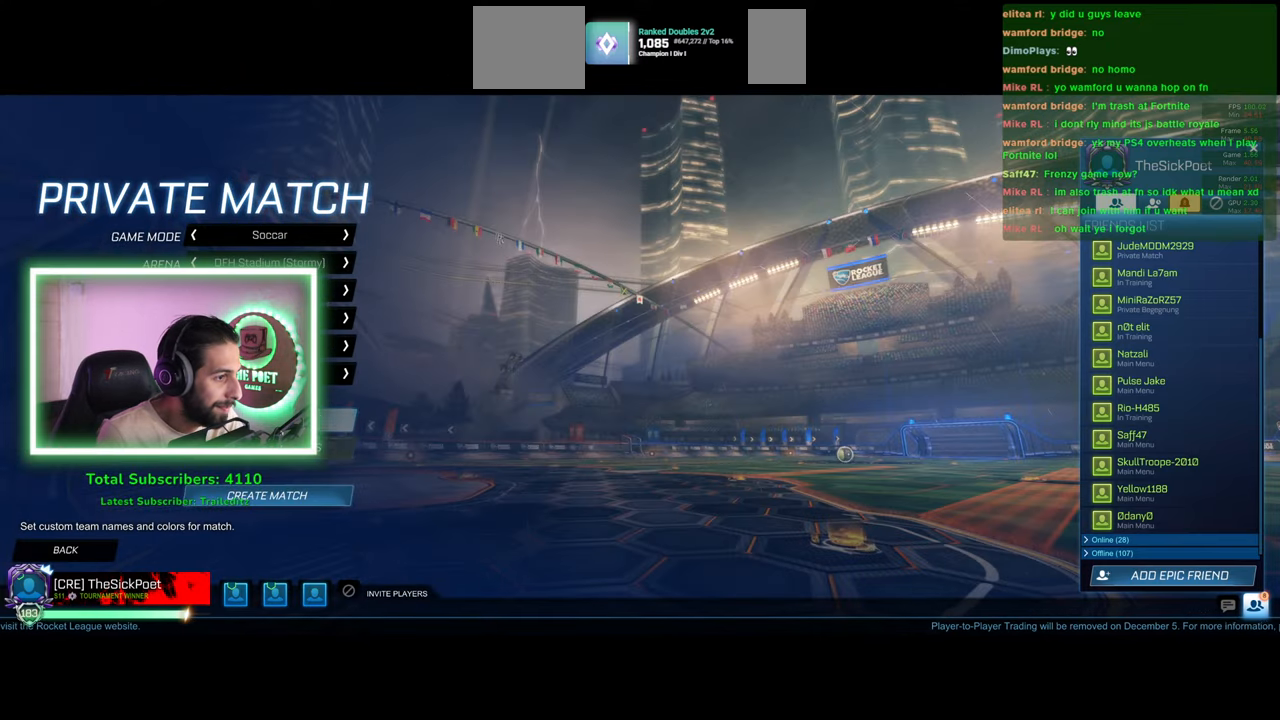
{"keys": [], "mouse": [], "events": [[400, "mouse_left", "down"], [466, "mouse_left", "up"]]}
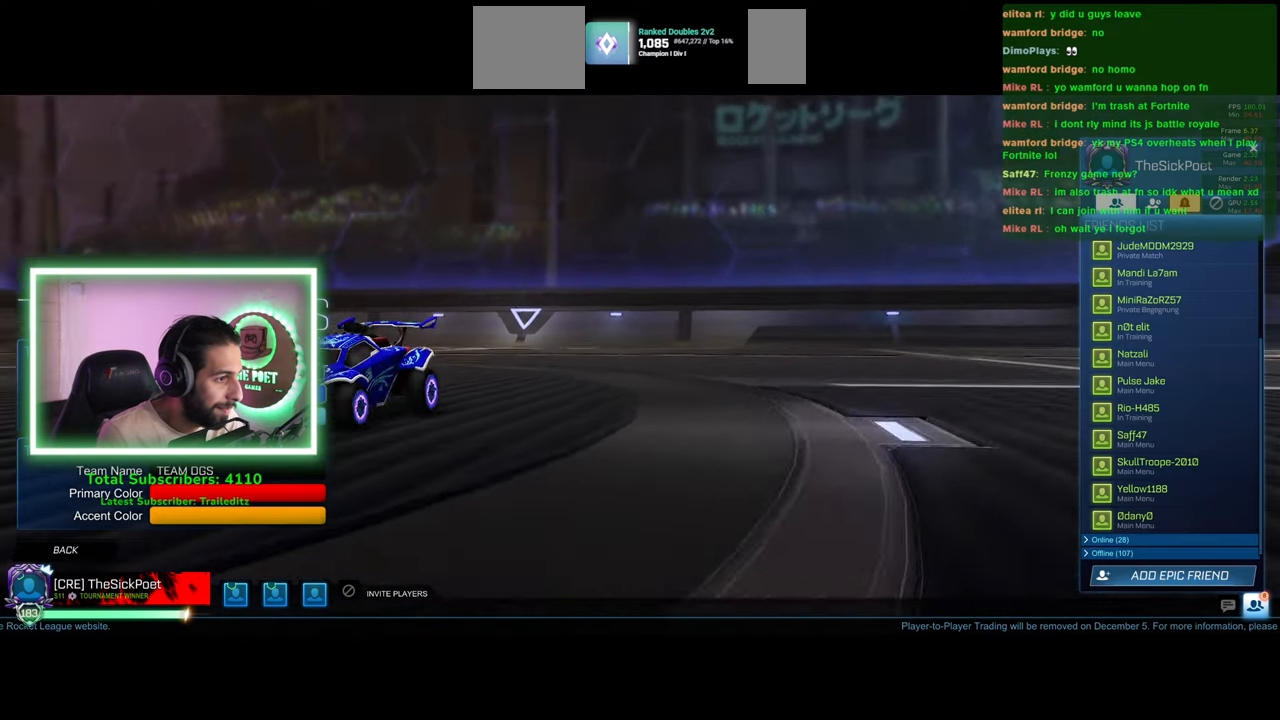
{"keys": [], "mouse": [], "events": [[33, "mouse_left", "down"], [116, "mouse_left", "up"], [366, "mouse_left", "down"], [466, "mouse_left", "up"]]}
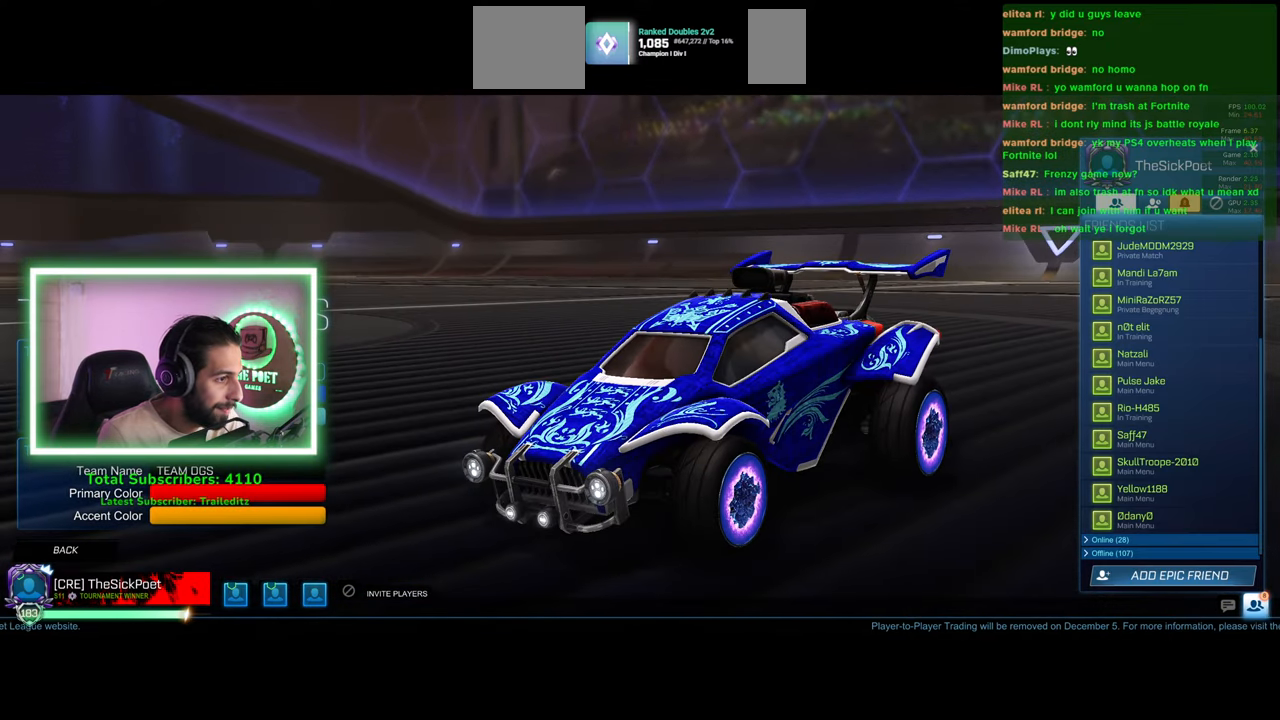
{"keys": [], "mouse": ["left"], "events": [[233, "mouse_left", "down"]]}
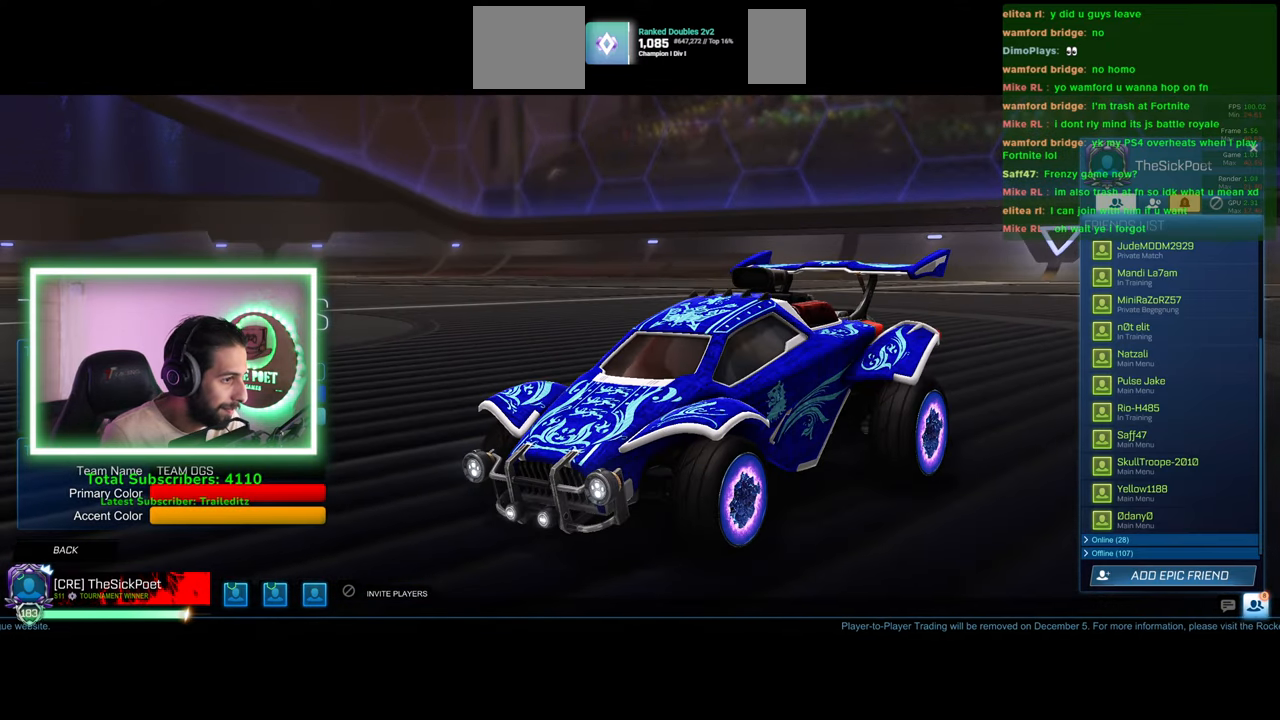
{"keys": [], "mouse": [], "events": [[216, "mouse_left", "up"]]}
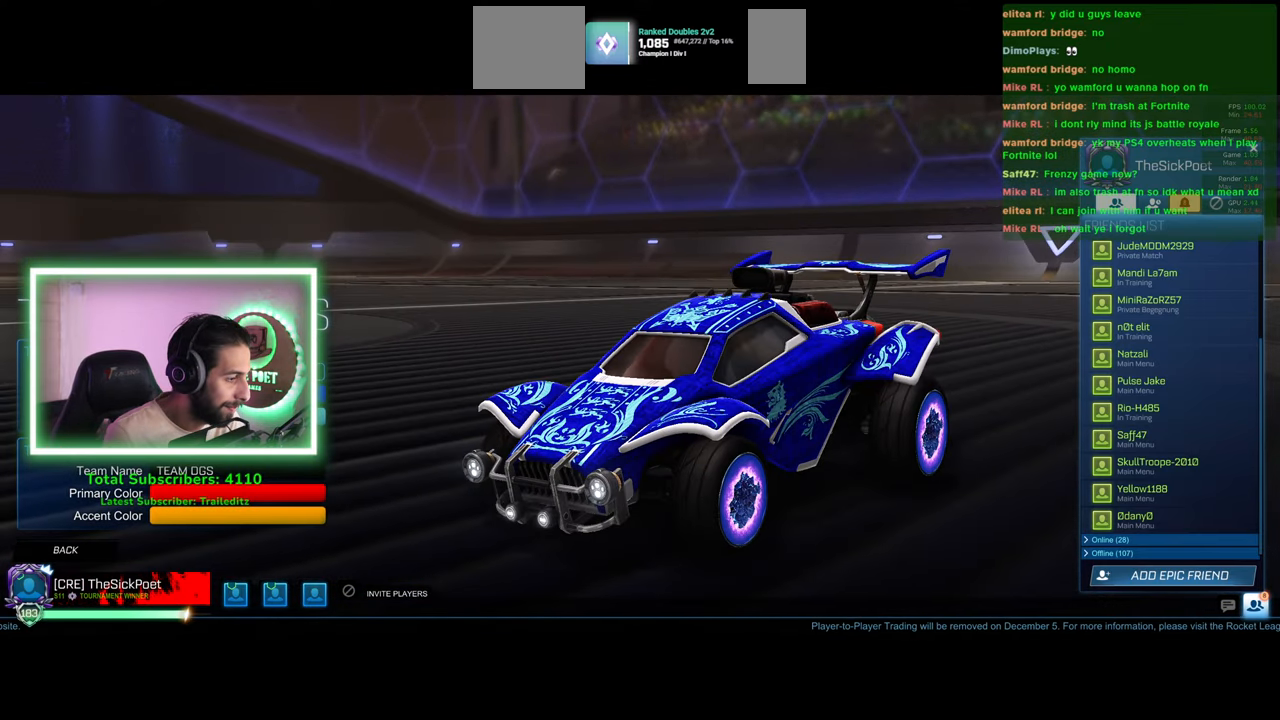
{"keys": ["shift"], "mouse": [], "events": [[416, "shift", "down"]]}
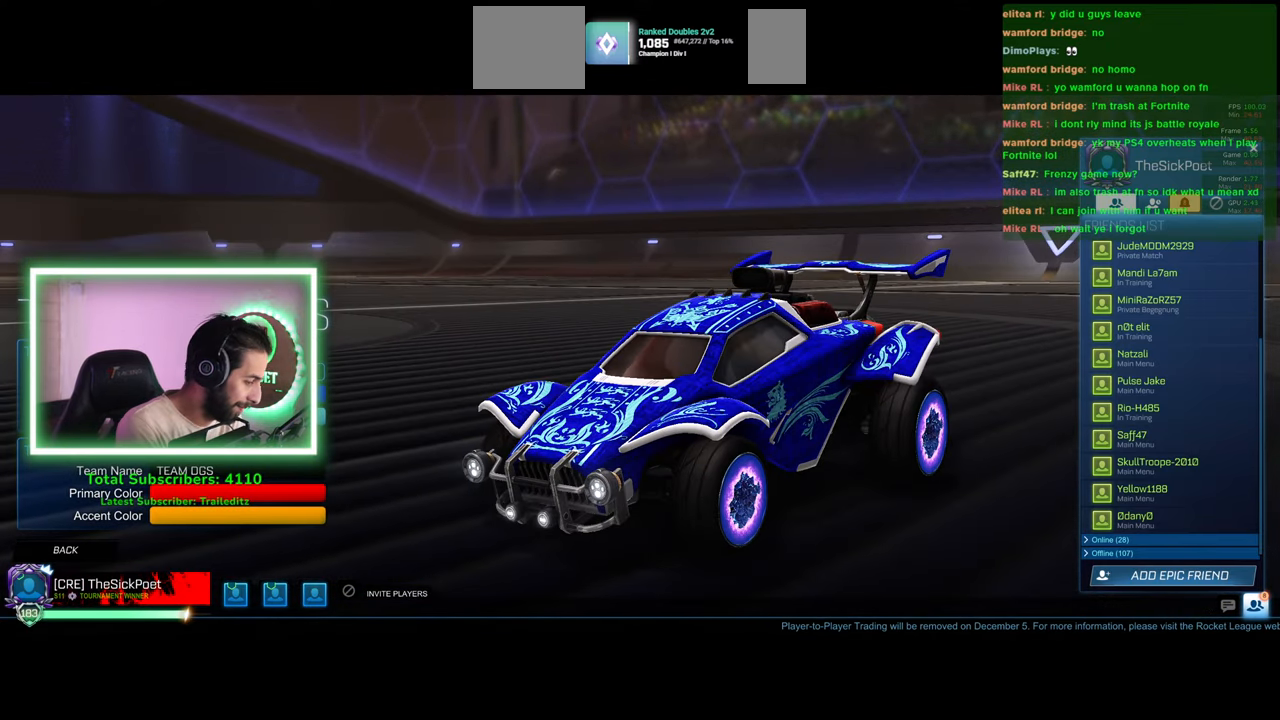
{"keys": [], "mouse": [], "events": [[250, "shift", "up"]]}
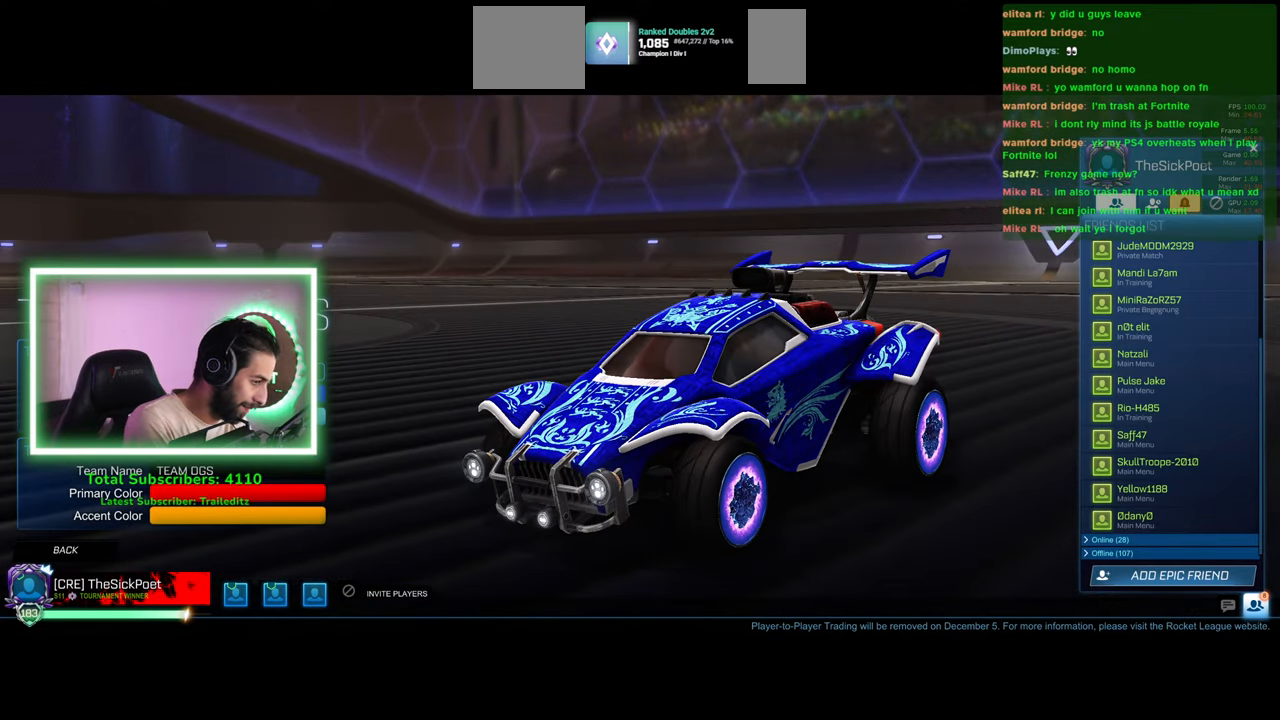
{"keys": [], "mouse": [], "events": []}
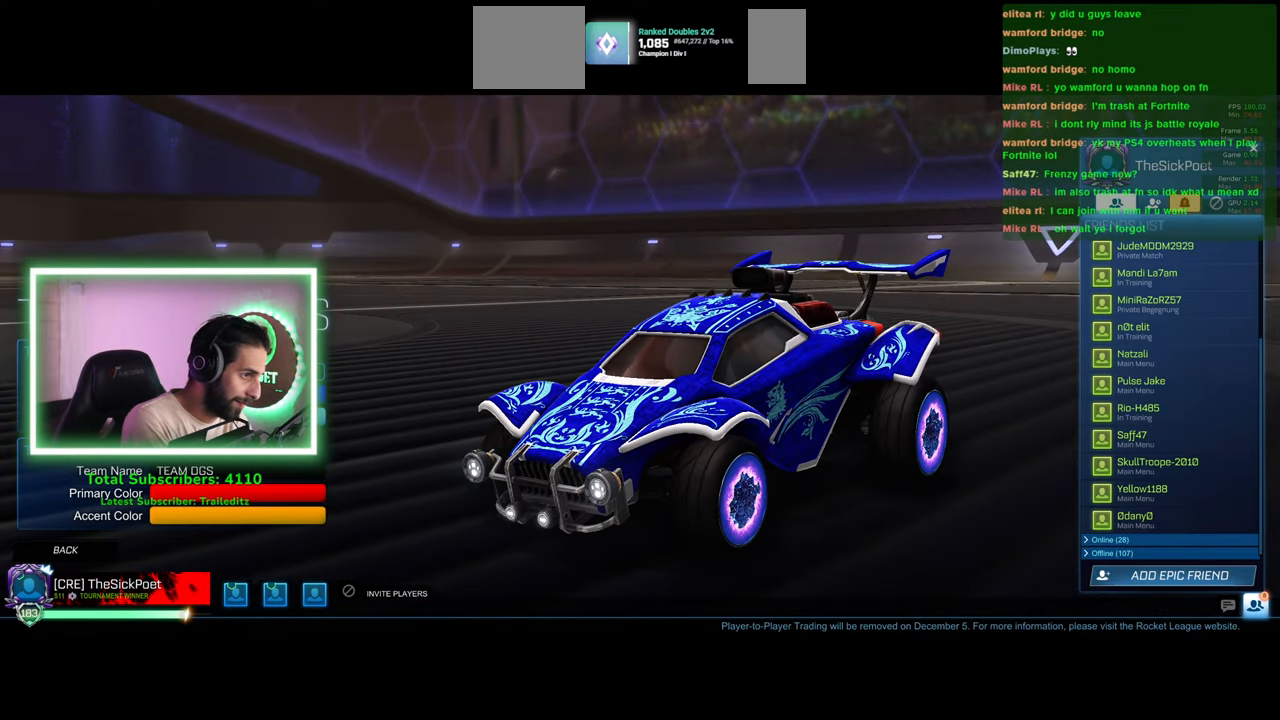
{"keys": [], "mouse": [], "events": [[316, "e", "down"], [383, "a", "down"], [466, "e", "up"], [500, "a", "up"]]}
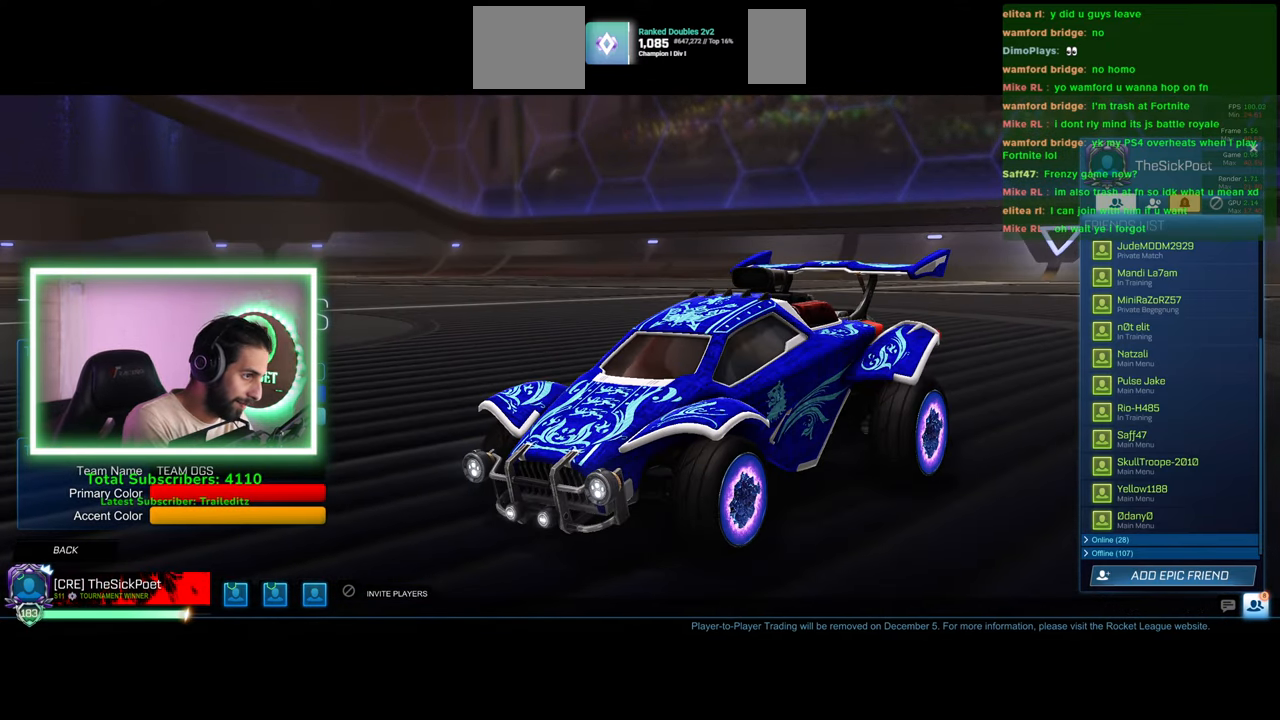
{"keys": [], "mouse": [], "events": [[150, "space", "down"], [233, "space", "up"]]}
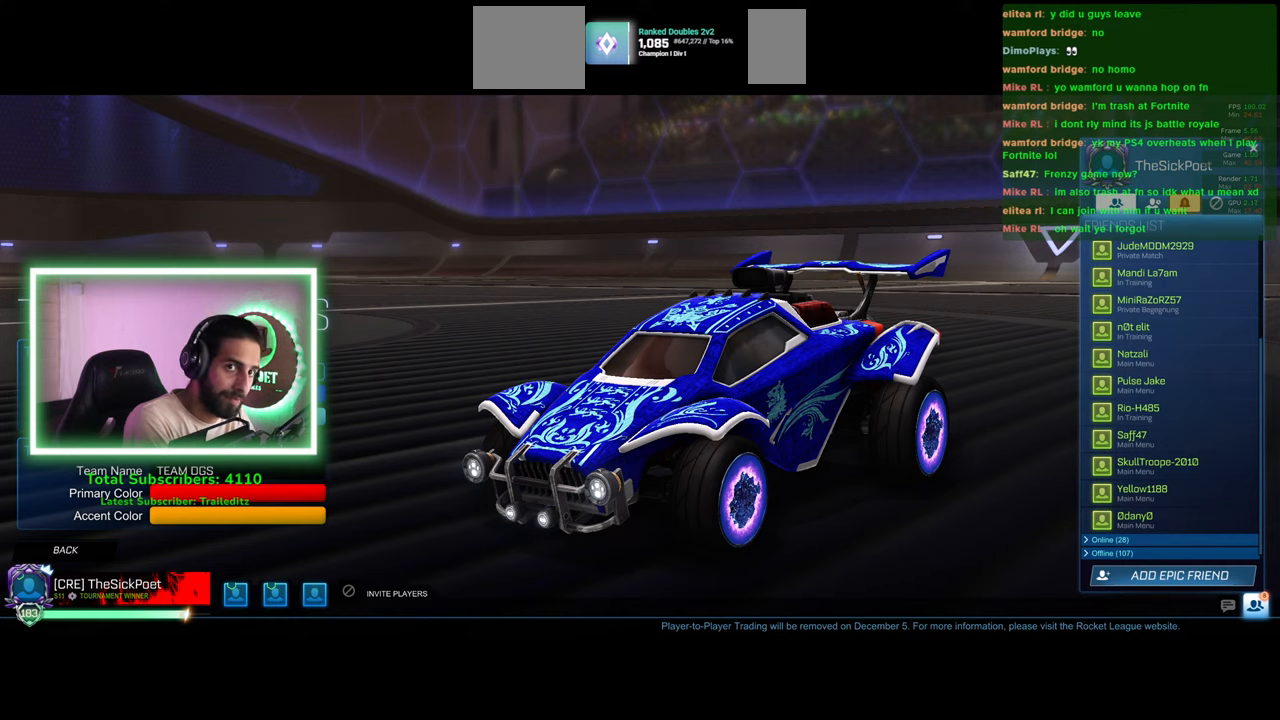
{"keys": [], "mouse": [], "events": [[300, "e", "down"], [416, "e", "up"]]}